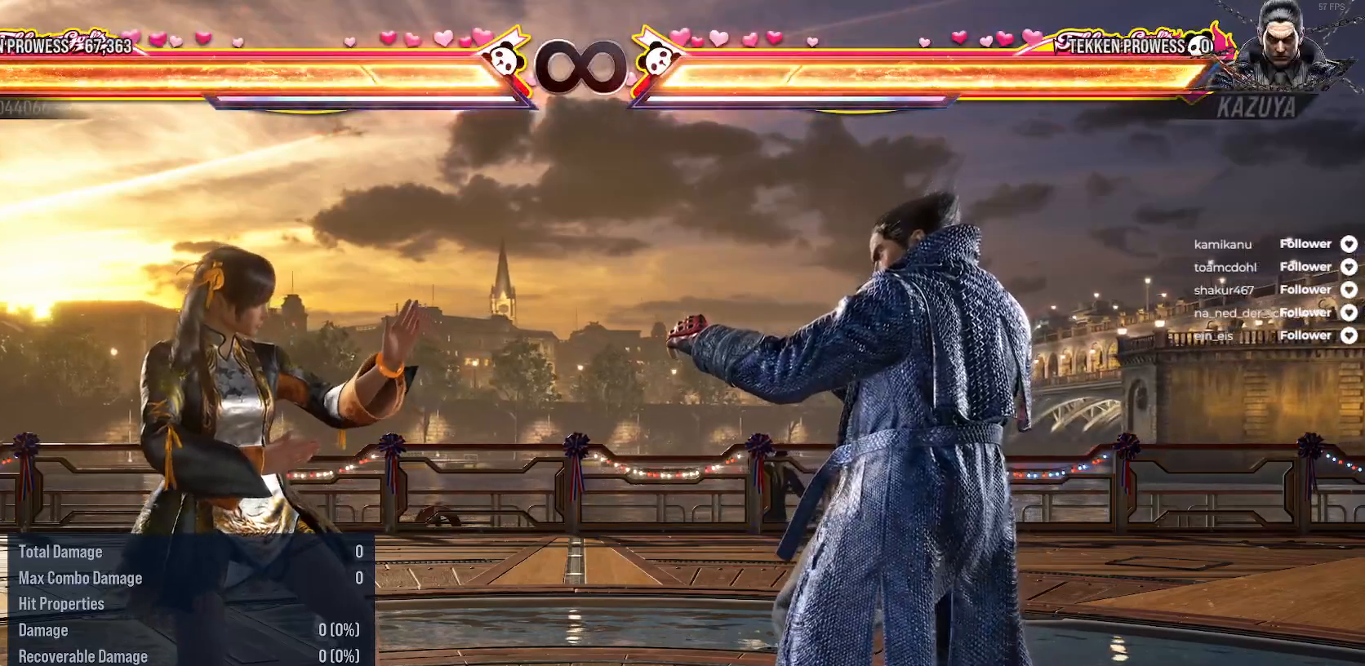
Gameplay with a controller (Xbox layout); each line is a JSON object with the inputs held at the frame after it. "events" lists button and stick changes between this image and that frame as [ms after this image, input, new state], when the widget could be followed in between. Not read: L3 left_stick.
{"buttons": ["DPAD_RIGHT"], "right_stick": "center", "events": [[233, "DPAD_LEFT", "down"], [383, "DPAD_LEFT", "up"], [483, "DPAD_RIGHT", "down"]]}
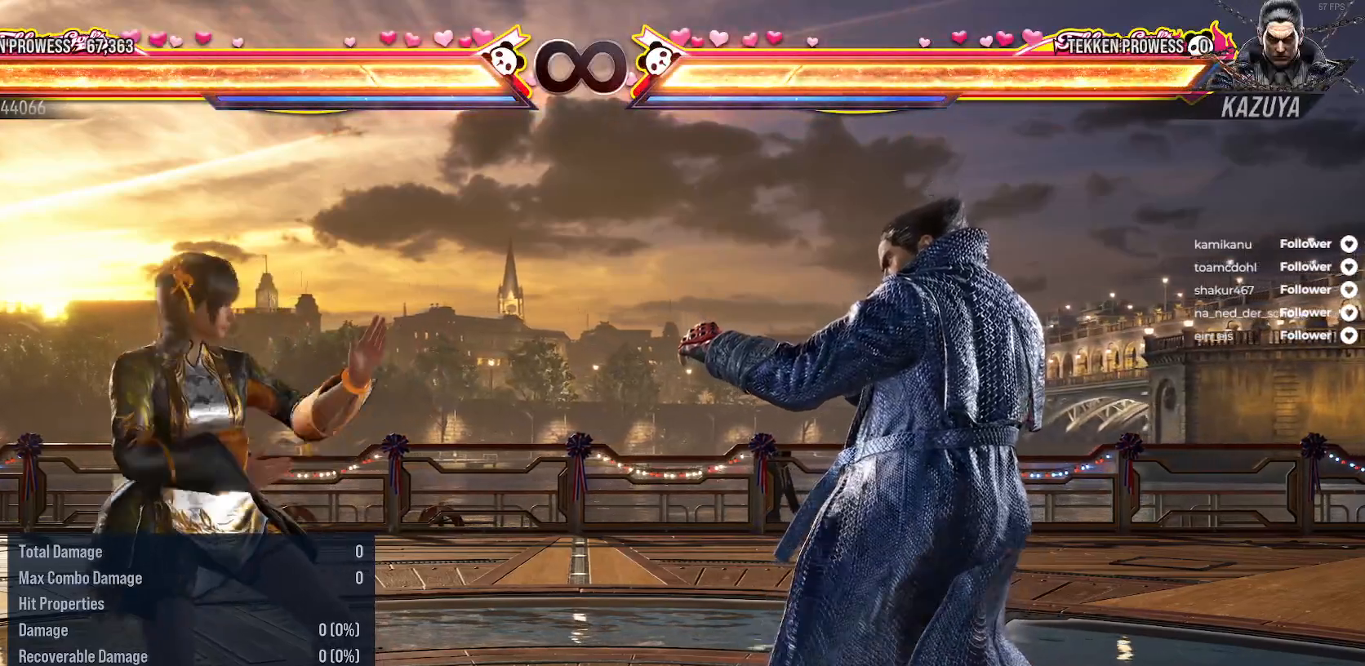
{"buttons": [], "right_stick": "center", "events": [[83, "DPAD_RIGHT", "up"], [167, "DPAD_LEFT", "down"], [300, "DPAD_LEFT", "up"], [383, "DPAD_LEFT", "down"], [500, "DPAD_LEFT", "up"]]}
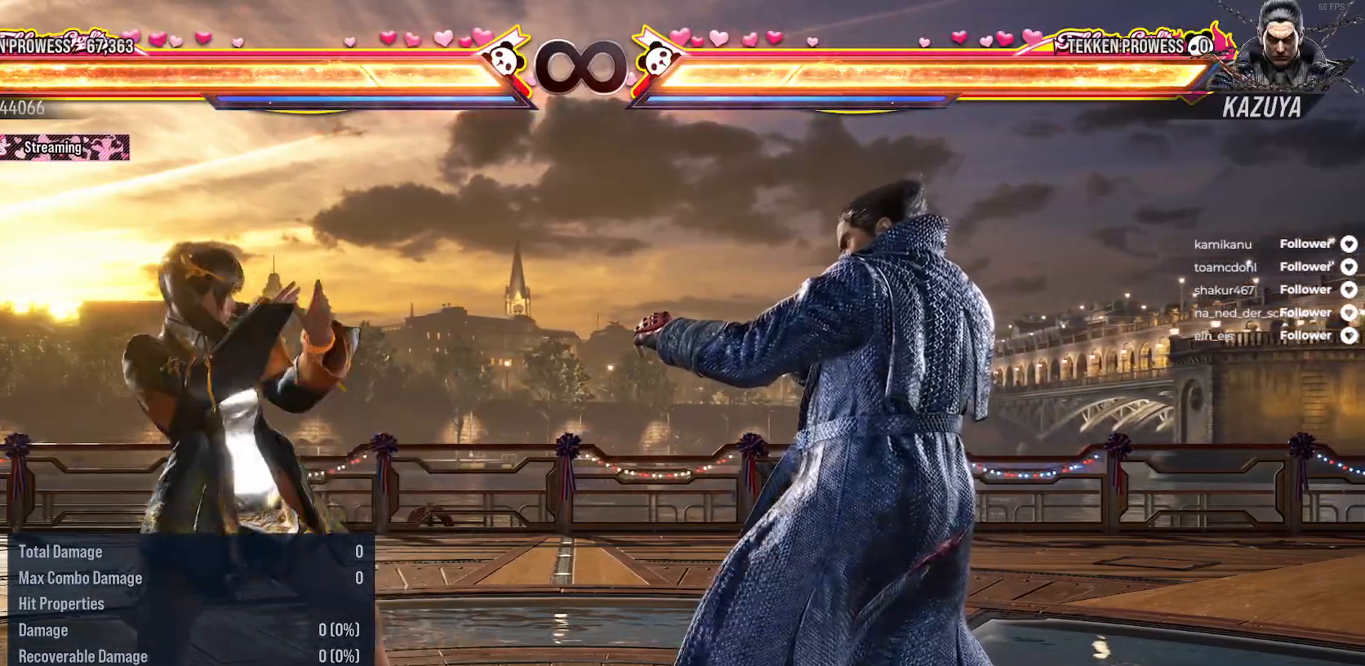
{"buttons": [], "right_stick": "center", "events": [[67, "DPAD_LEFT", "down"], [167, "DPAD_LEFT", "up"], [350, "DPAD_RIGHT", "down"], [433, "DPAD_RIGHT", "up"]]}
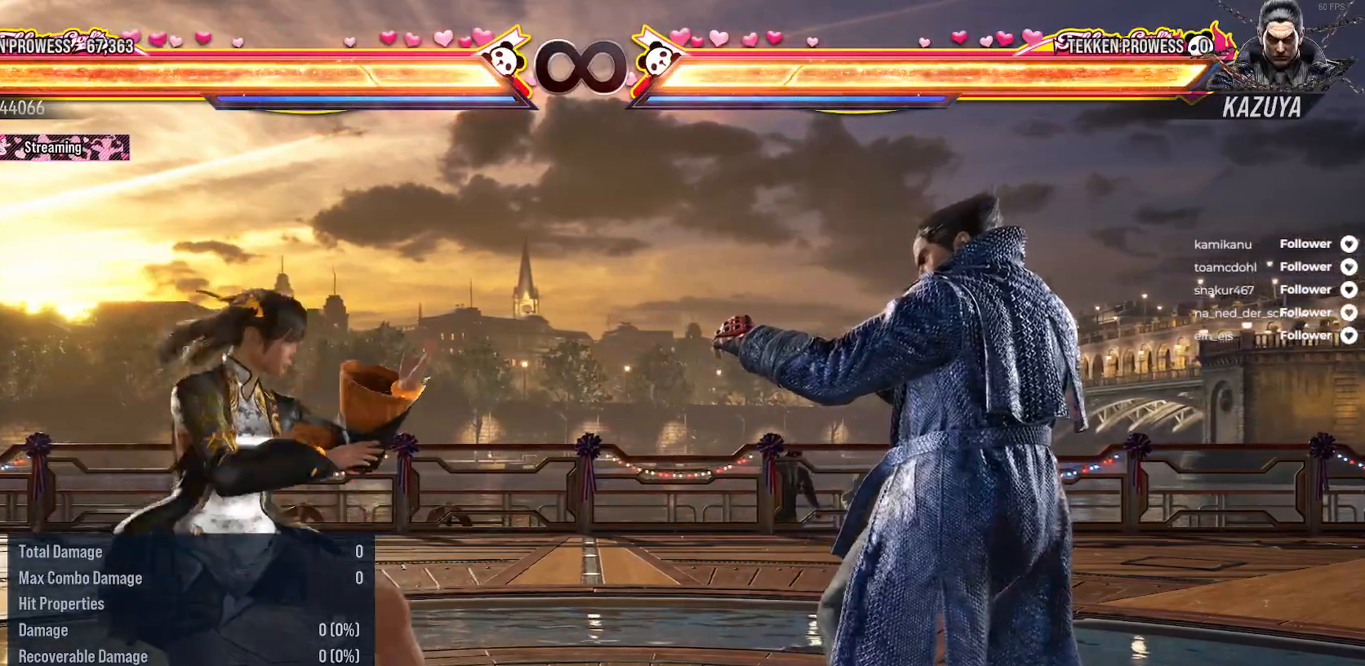
{"buttons": [], "right_stick": "center", "events": [[83, "DPAD_RIGHT", "down"], [150, "DPAD_RIGHT", "up"]]}
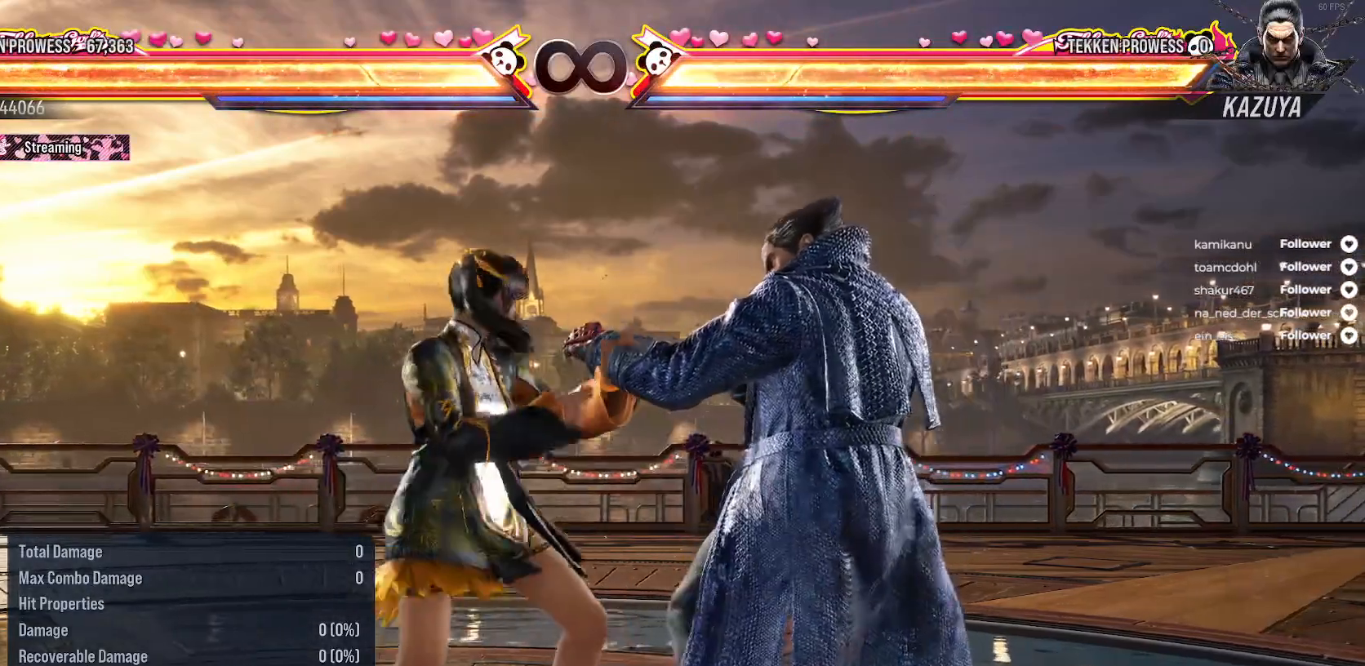
{"buttons": [], "right_stick": "center", "events": []}
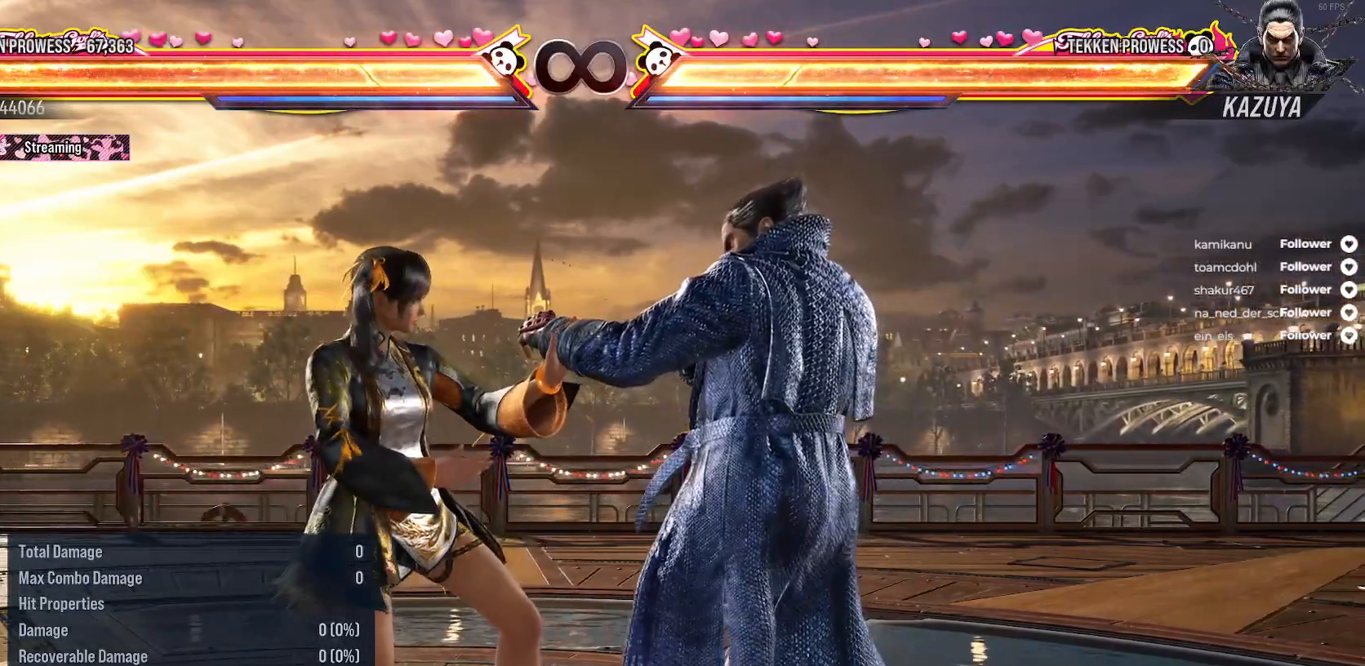
{"buttons": [], "right_stick": "center", "events": []}
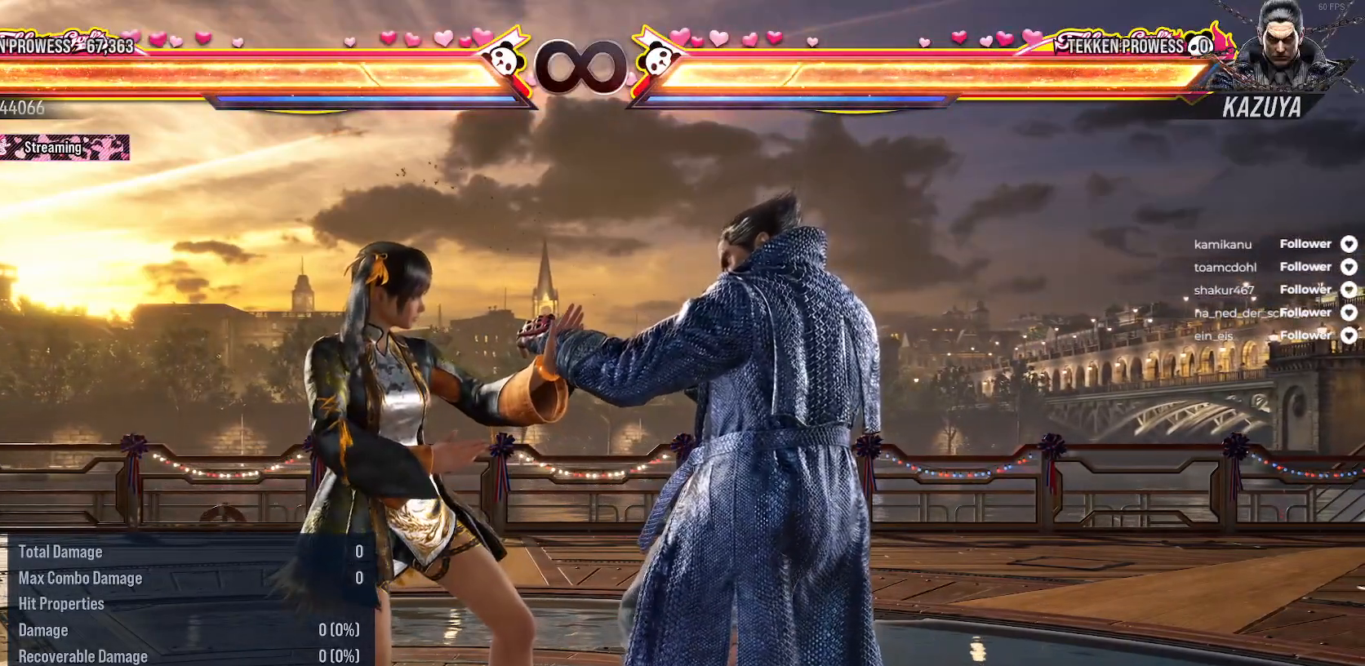
{"buttons": [], "right_stick": "center", "events": [[317, "DPAD_LEFT", "down"], [467, "DPAD_LEFT", "up"]]}
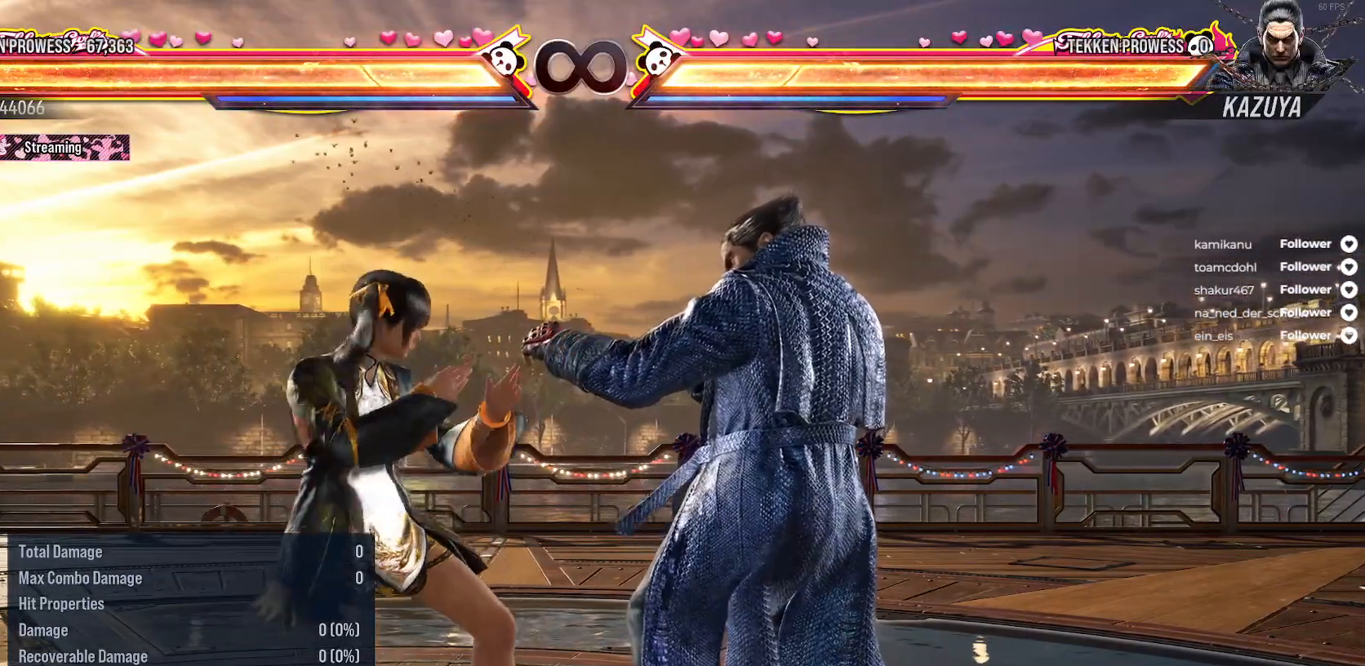
{"buttons": [], "right_stick": "center", "events": []}
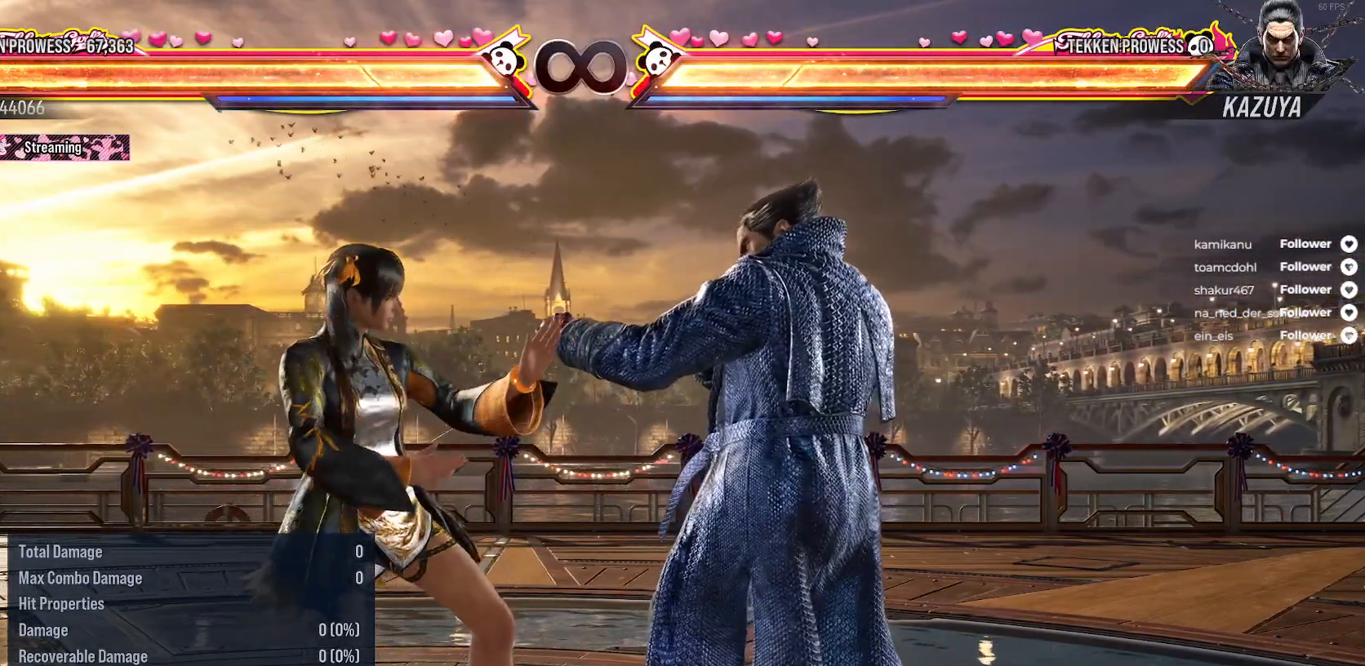
{"buttons": ["DPAD_UP"], "right_stick": "center", "events": [[483, "DPAD_UP", "down"]]}
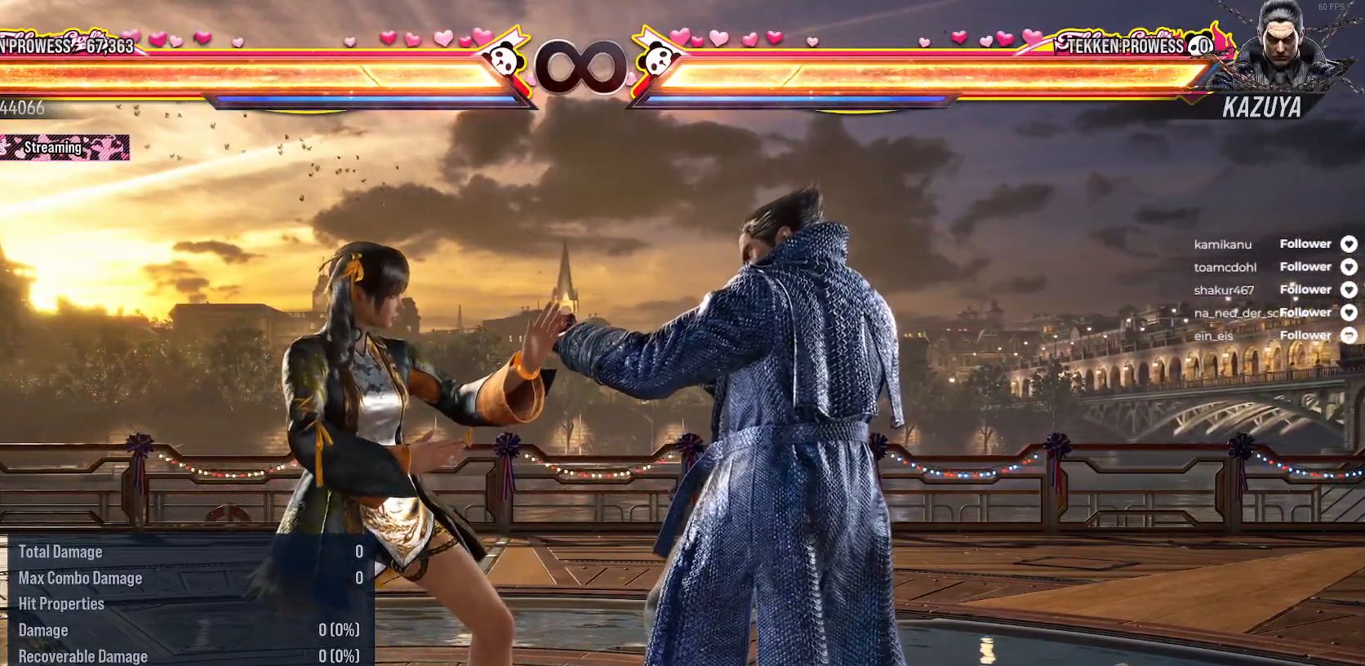
{"buttons": [], "right_stick": "center", "events": [[100, "DPAD_UP", "up"], [133, "B", "down"], [233, "B", "up"]]}
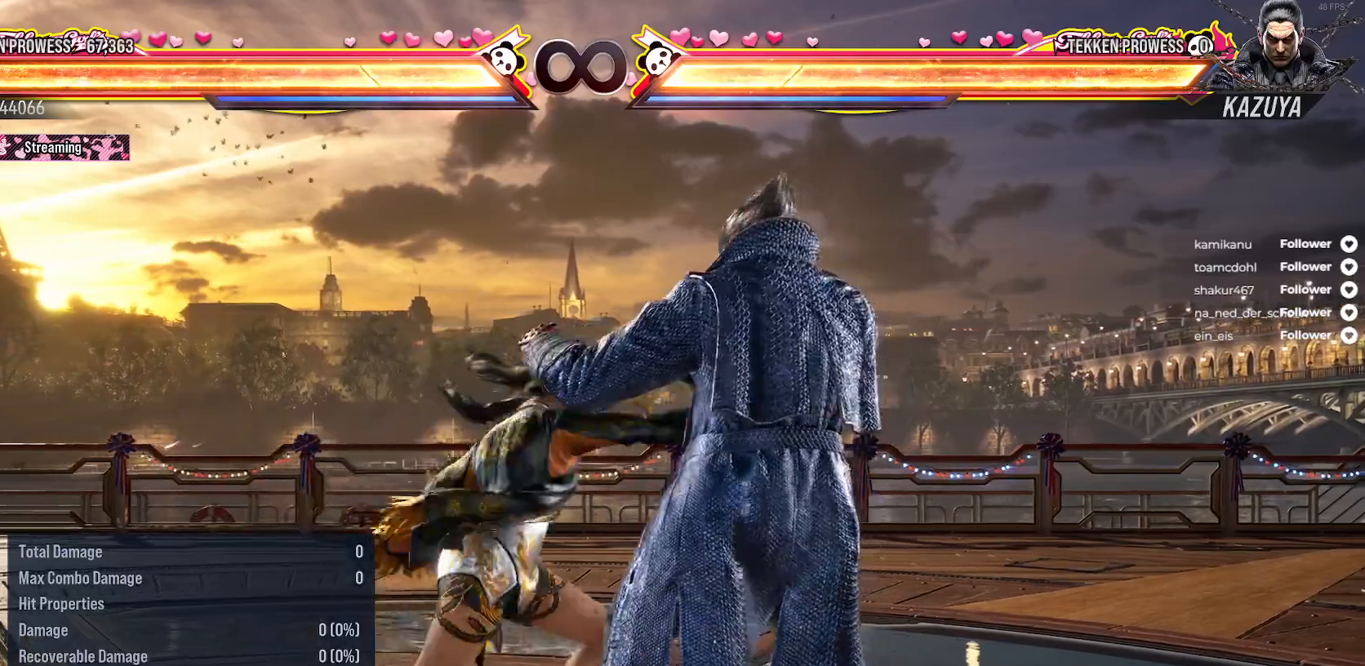
{"buttons": [], "right_stick": "center", "events": []}
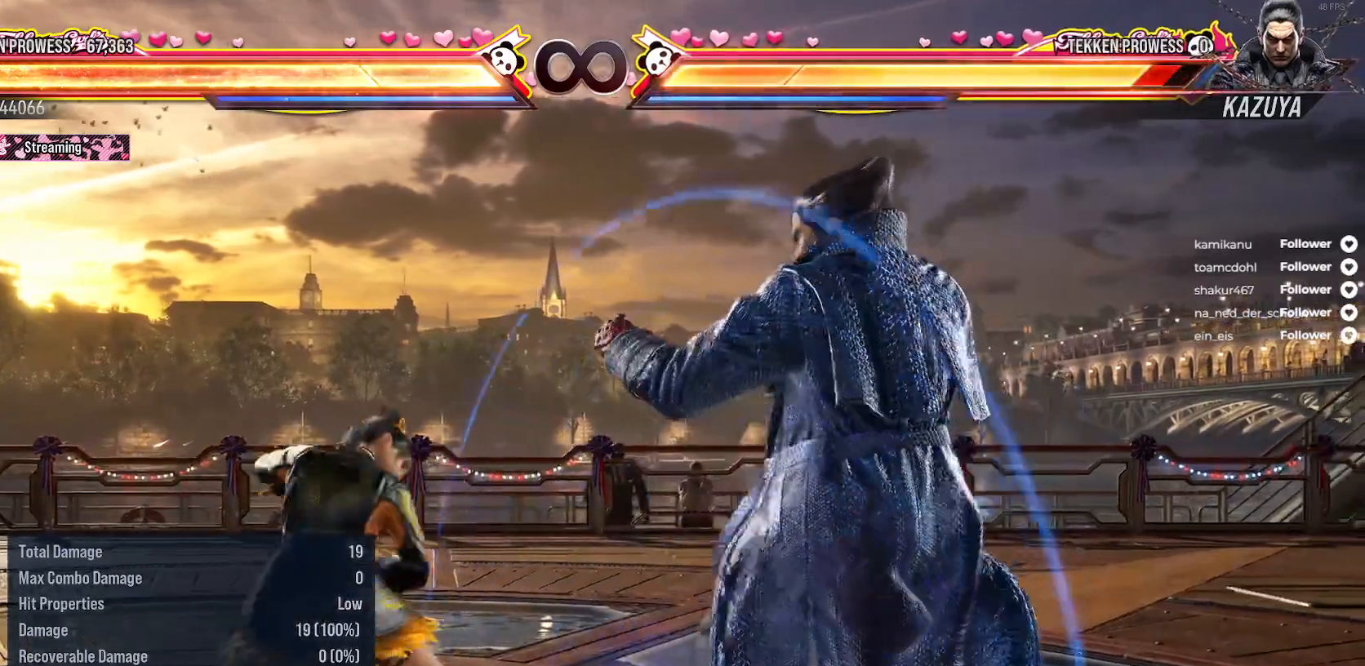
{"buttons": [], "right_stick": "center", "events": [[117, "DPAD_RIGHT", "down"], [233, "DPAD_RIGHT", "up"]]}
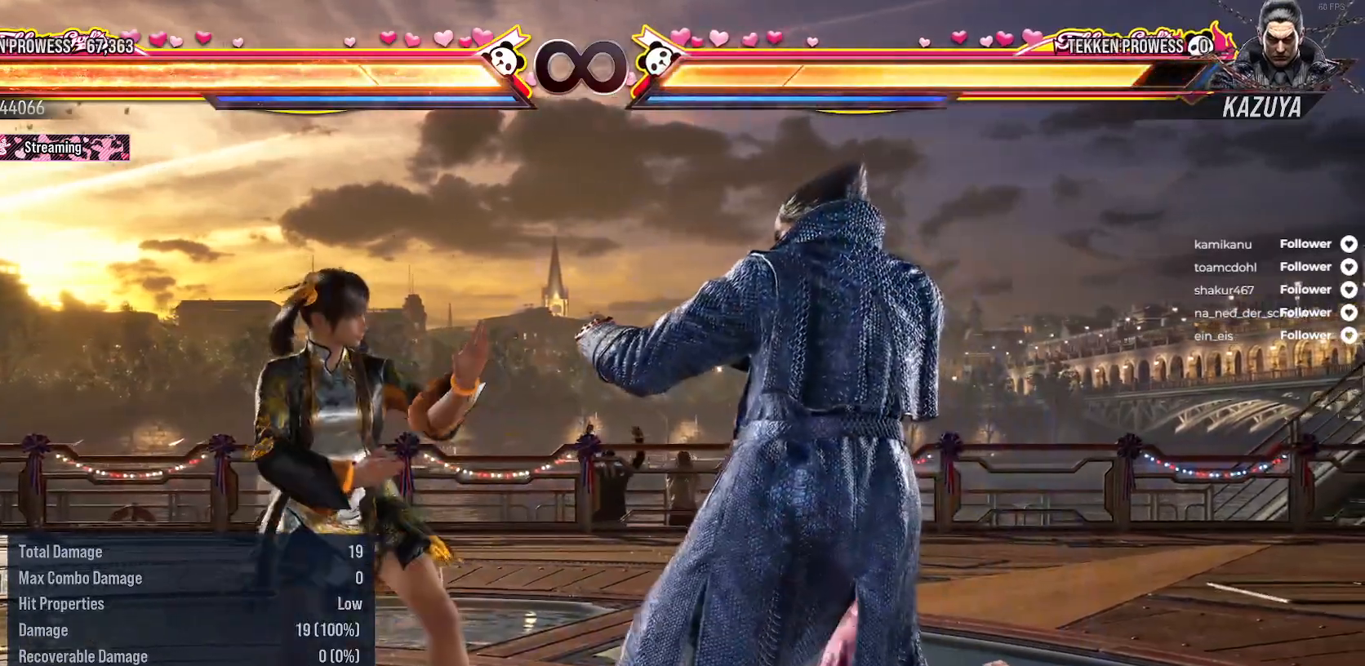
{"buttons": [], "right_stick": "center", "events": []}
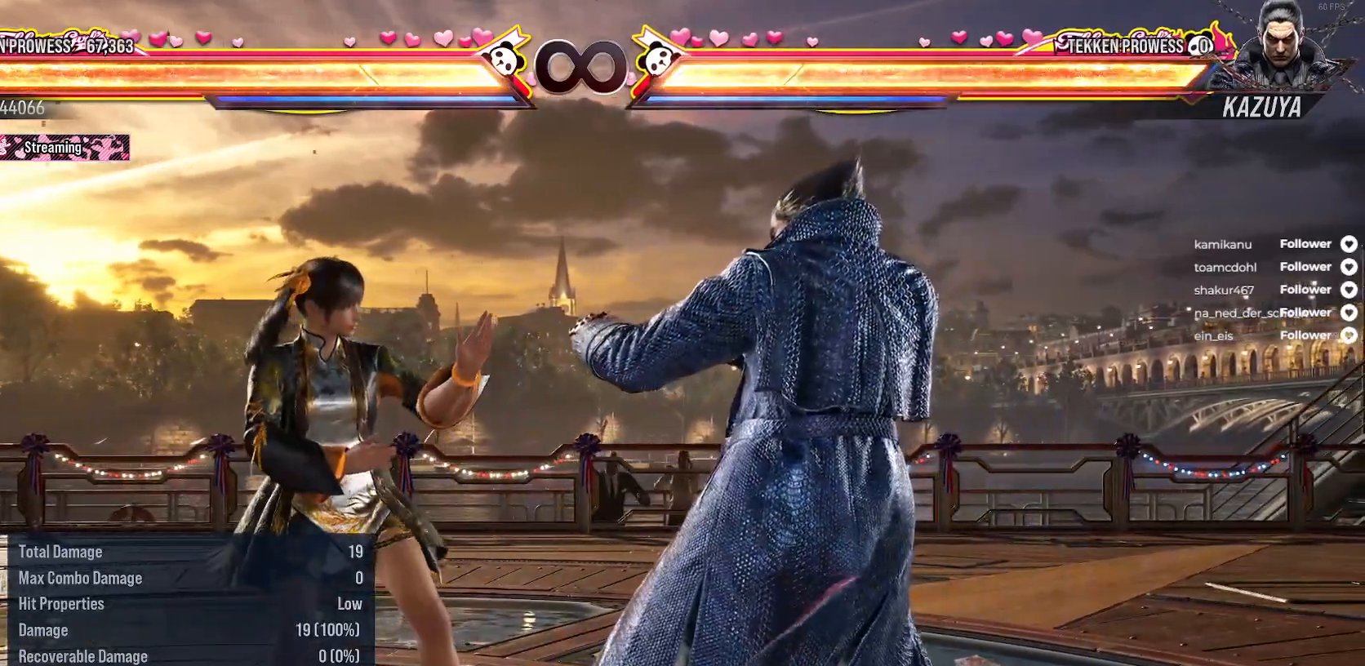
{"buttons": ["DPAD_RIGHT"], "right_stick": "center", "events": [[450, "DPAD_RIGHT", "down"]]}
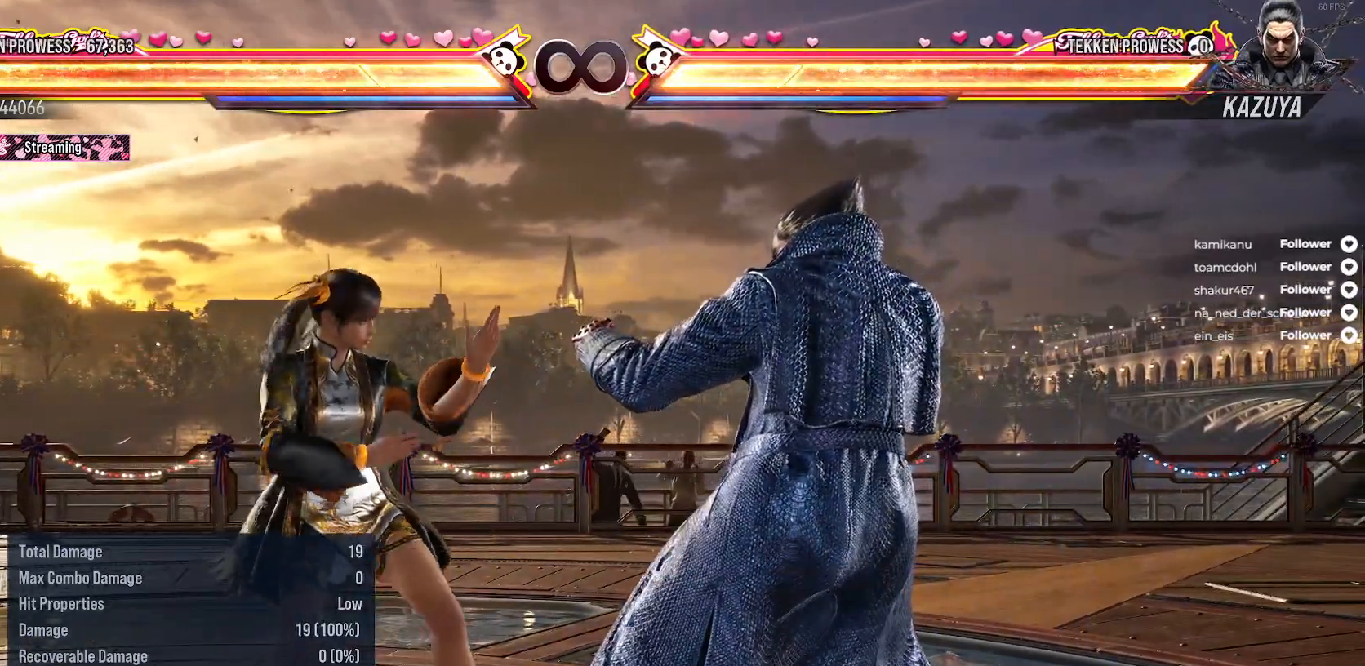
{"buttons": [], "right_stick": "center", "events": [[133, "DPAD_RIGHT", "up"]]}
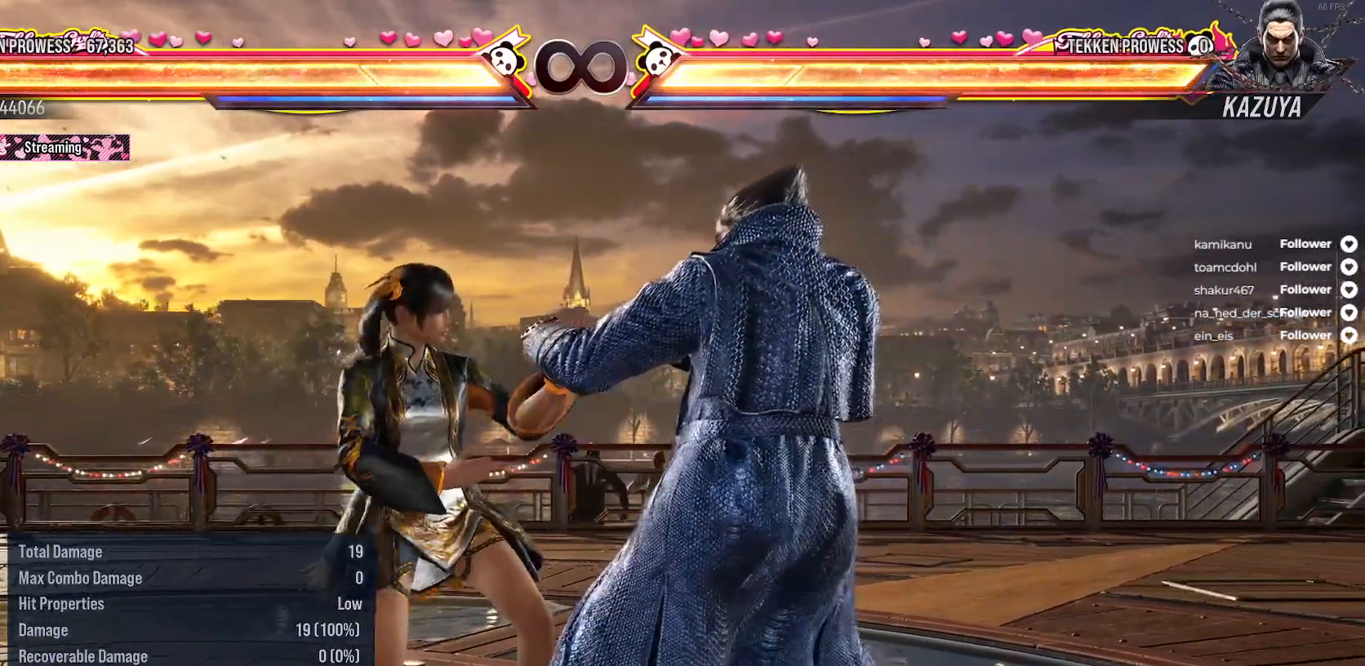
{"buttons": [], "right_stick": "center", "events": []}
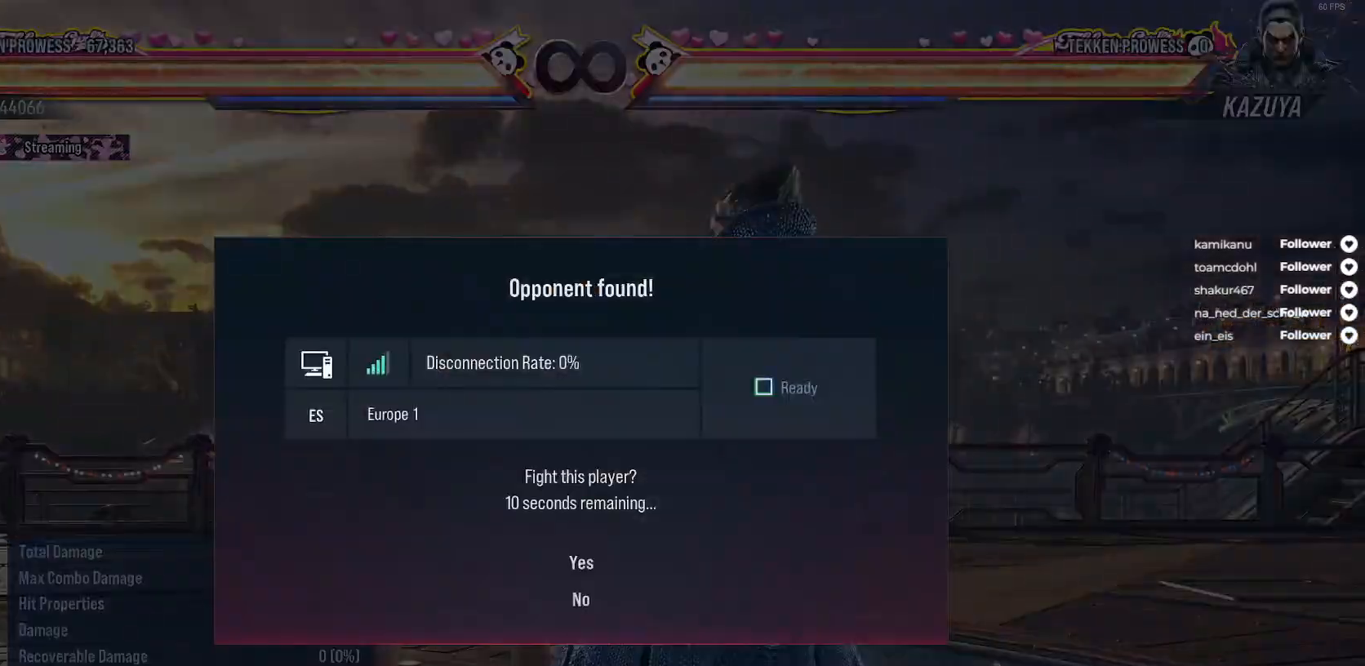
{"buttons": [], "right_stick": "center", "events": []}
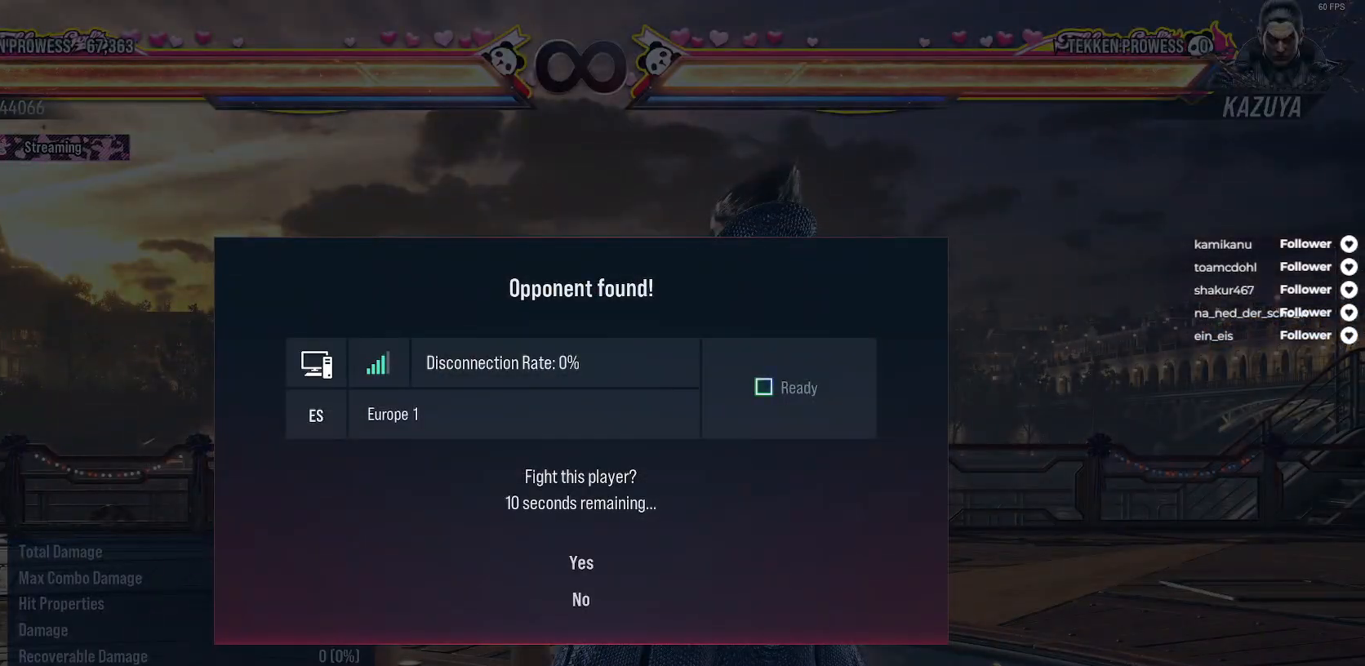
{"buttons": ["A"], "right_stick": "center", "events": [[350, "DPAD_DOWN", "down"], [450, "A", "down"], [450, "DPAD_DOWN", "up"]]}
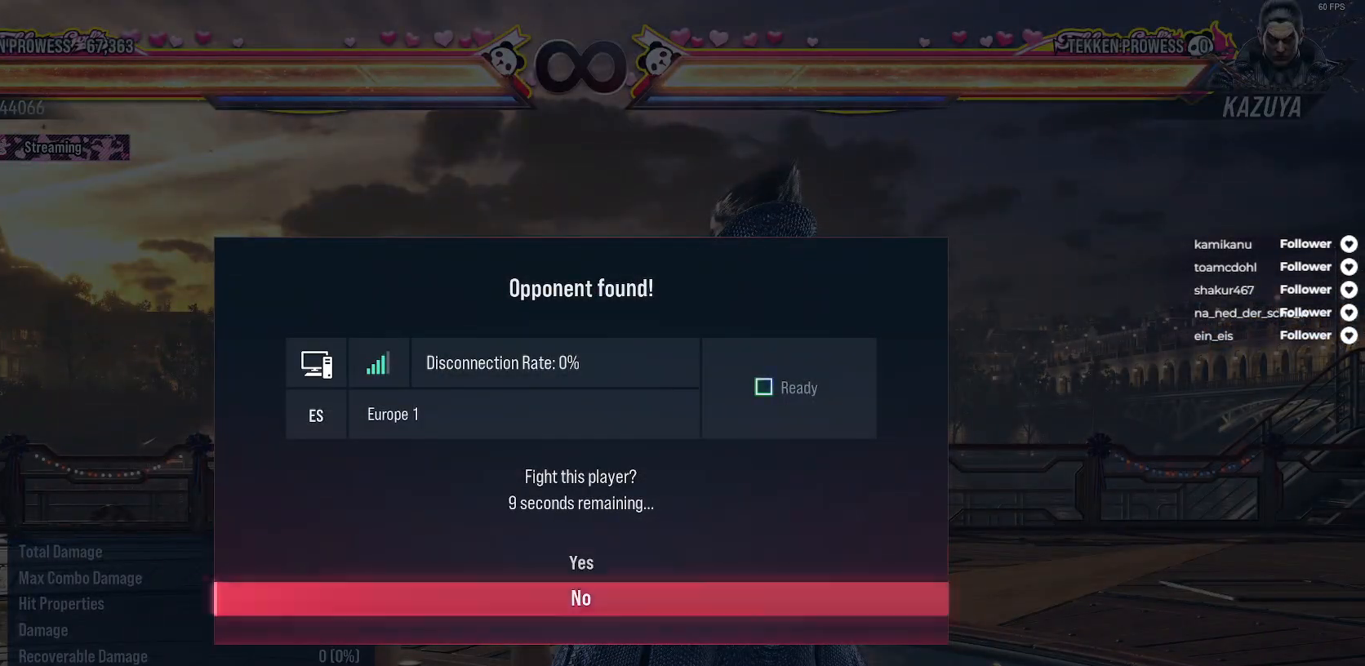
{"buttons": ["L2", "DPAD_DOWN", "DPAD_LEFT"], "right_stick": "center", "events": [[50, "A", "up"], [383, "DPAD_DOWN", "down"], [383, "DPAD_LEFT", "down"], [383, "L2", "down"]]}
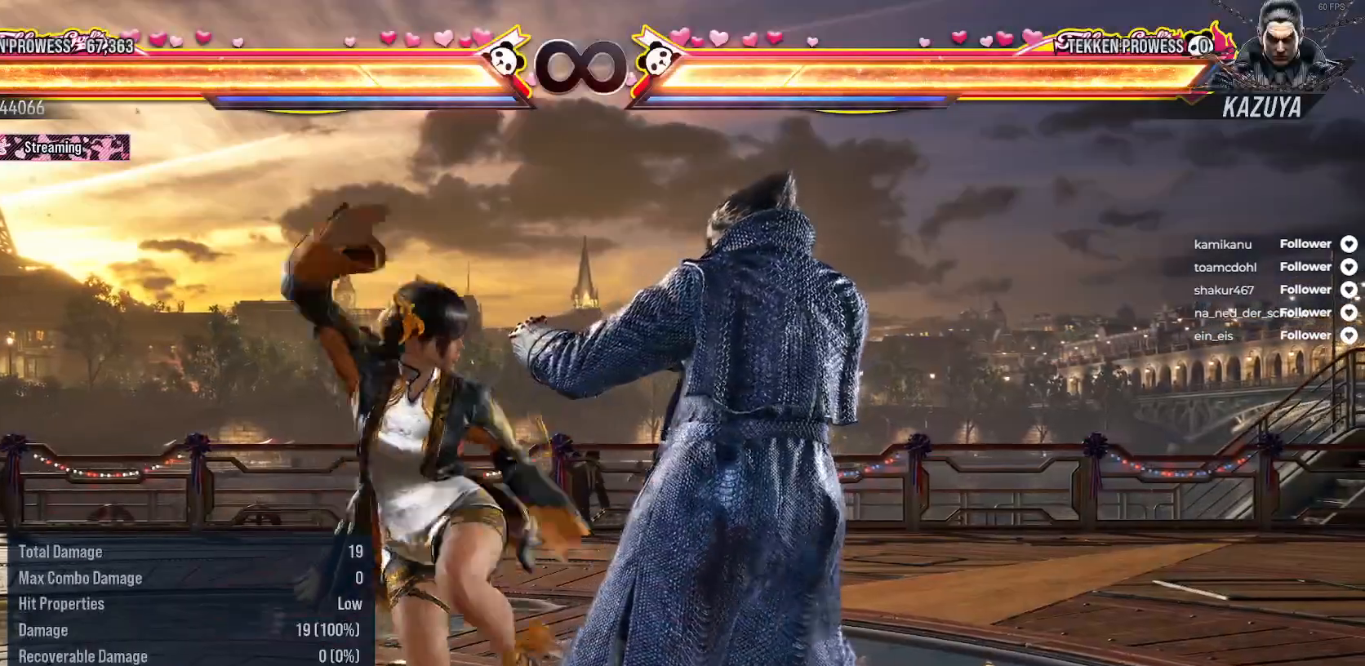
{"buttons": [], "right_stick": "center", "events": [[67, "DPAD_DOWN", "up"], [67, "DPAD_LEFT", "up"], [83, "L2", "up"]]}
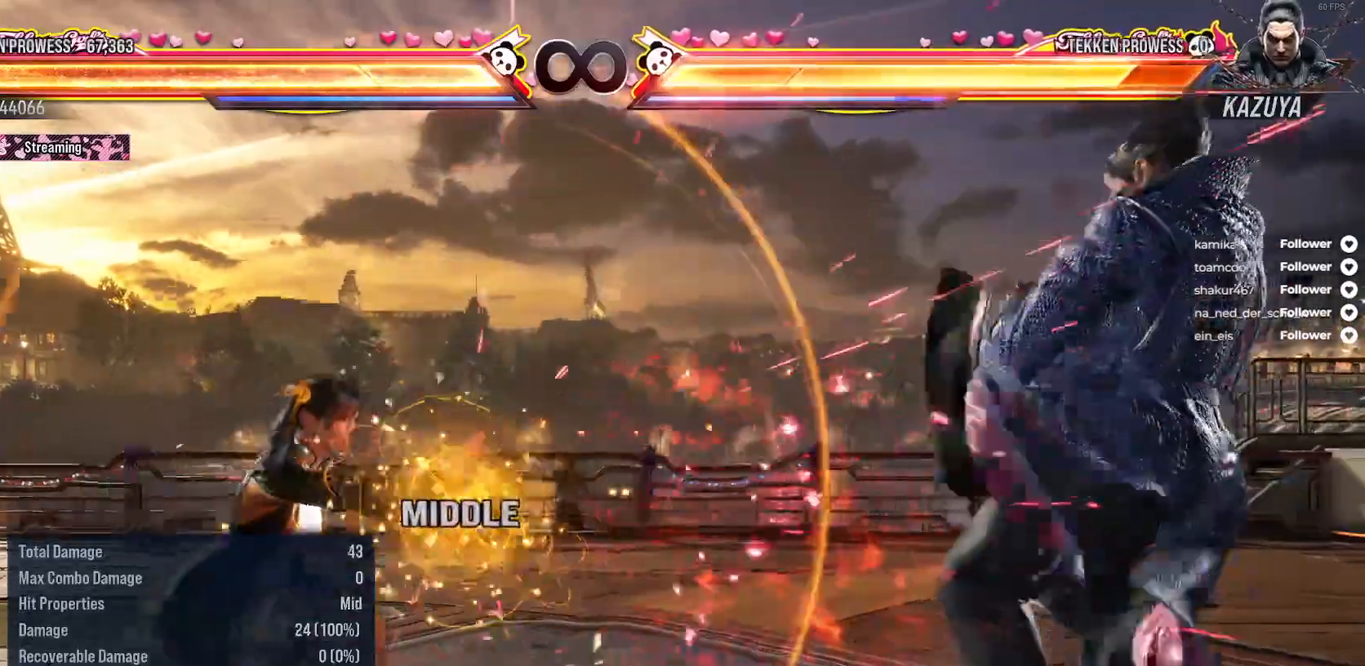
{"buttons": [], "right_stick": "center", "events": [[167, "DPAD_RIGHT", "down"], [283, "DPAD_RIGHT", "up"], [367, "DPAD_RIGHT", "down"], [450, "DPAD_RIGHT", "up"]]}
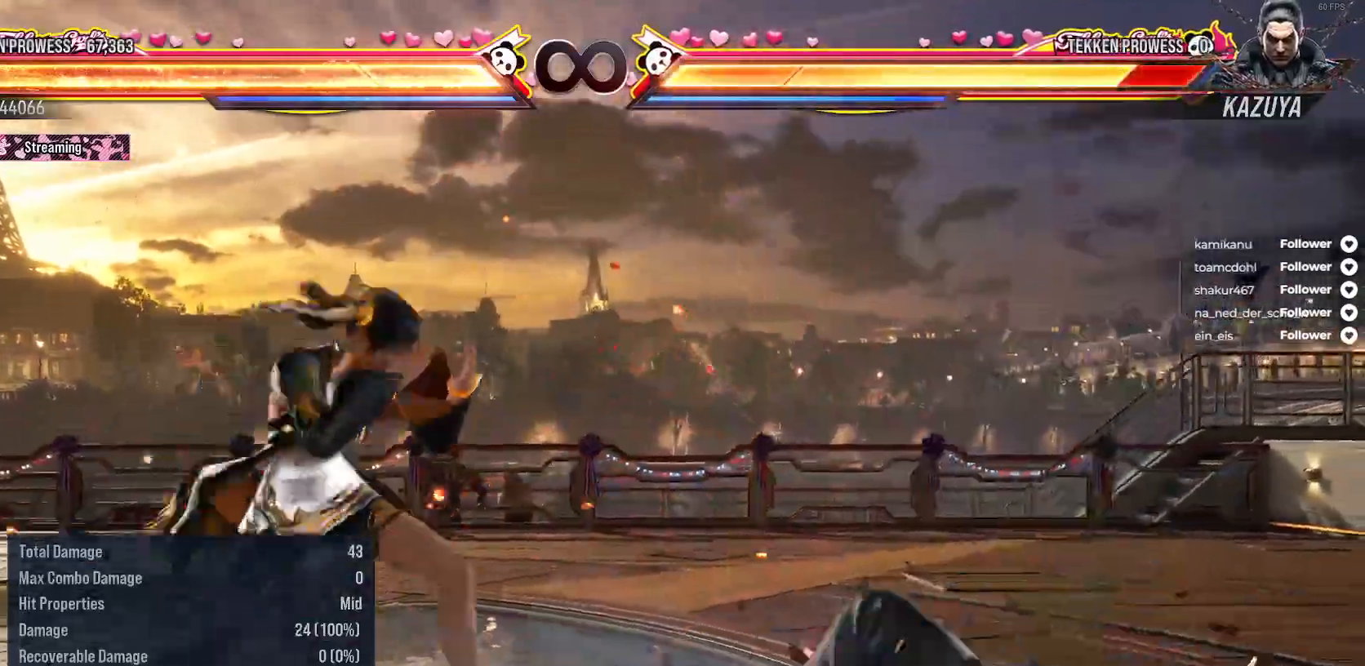
{"buttons": [], "right_stick": "center", "events": [[67, "DPAD_DOWN", "down"], [83, "DPAD_LEFT", "down"], [100, "L2", "down"], [283, "DPAD_DOWN", "up"], [283, "DPAD_LEFT", "up"], [317, "L2", "up"]]}
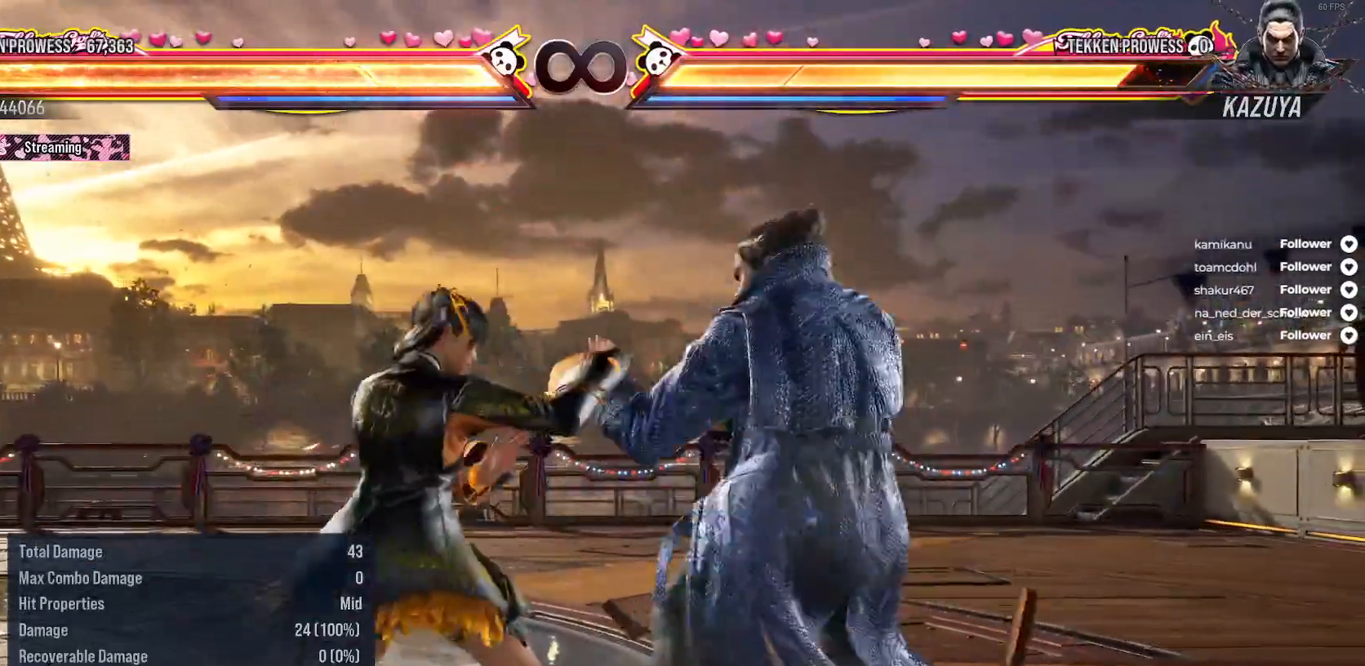
{"buttons": ["A"], "right_stick": "center", "events": [[400, "A", "down"]]}
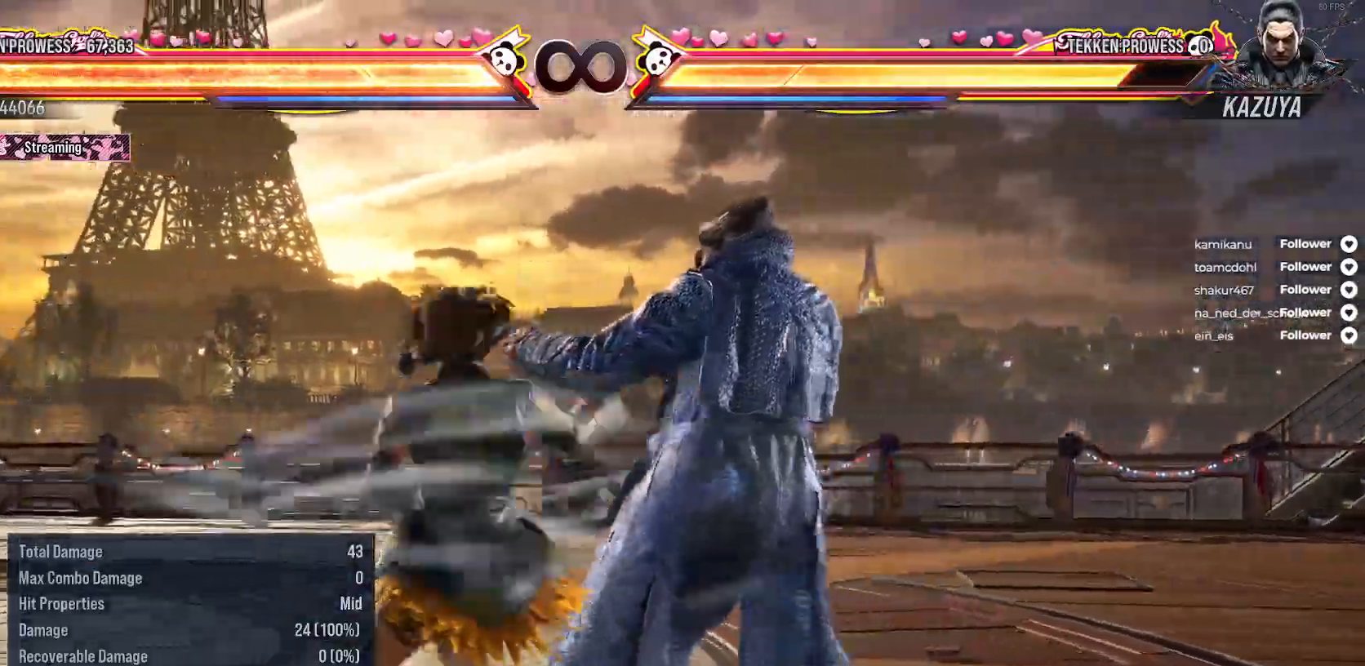
{"buttons": [], "right_stick": "center", "events": [[50, "A", "up"]]}
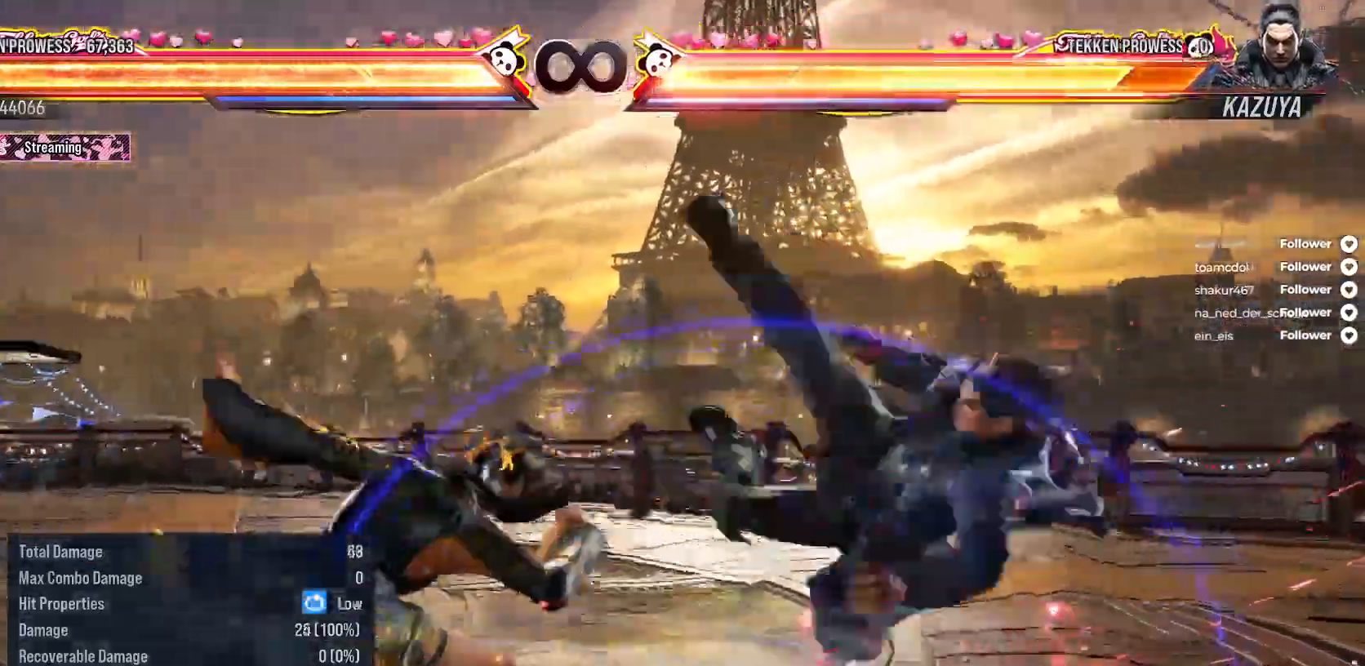
{"buttons": ["DPAD_RIGHT"], "right_stick": "center", "events": [[367, "DPAD_RIGHT", "down"]]}
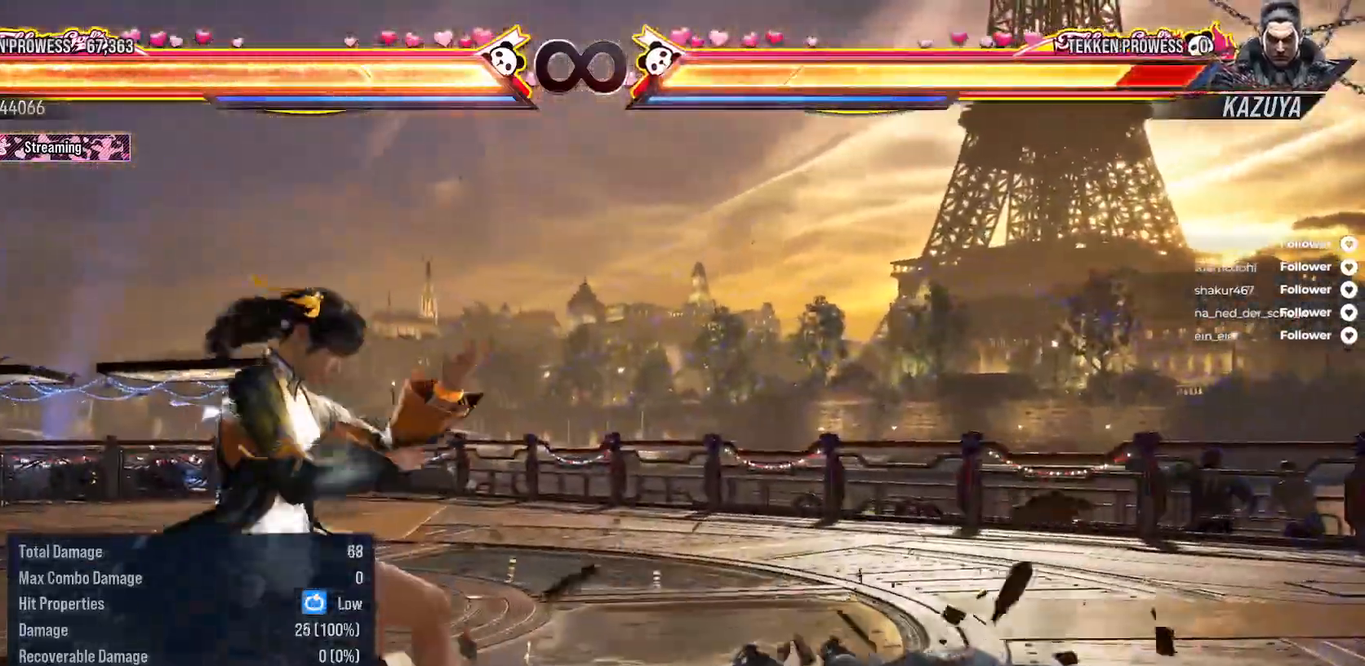
{"buttons": [], "right_stick": "center", "events": [[83, "DPAD_RIGHT", "up"], [300, "DPAD_DOWN", "down"], [300, "DPAD_LEFT", "down"], [300, "L2", "down"], [467, "DPAD_DOWN", "up"], [500, "DPAD_LEFT", "up"], [500, "L2", "up"]]}
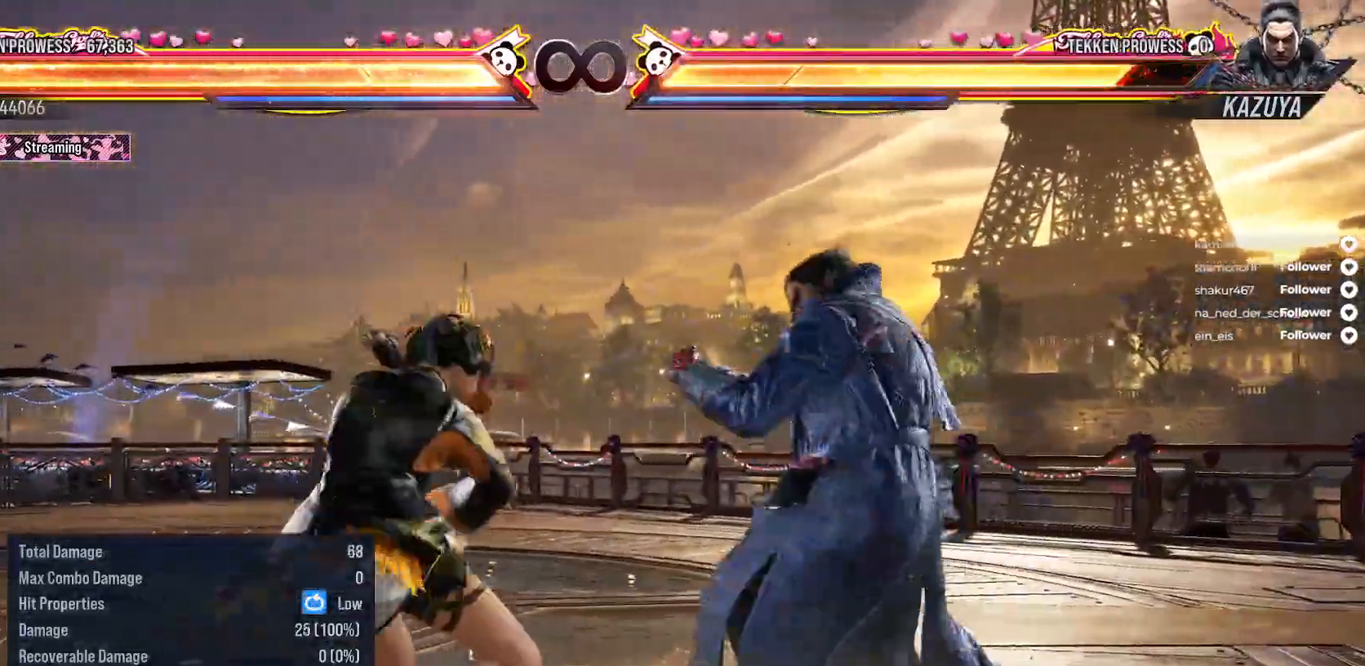
{"buttons": [], "right_stick": "center", "events": []}
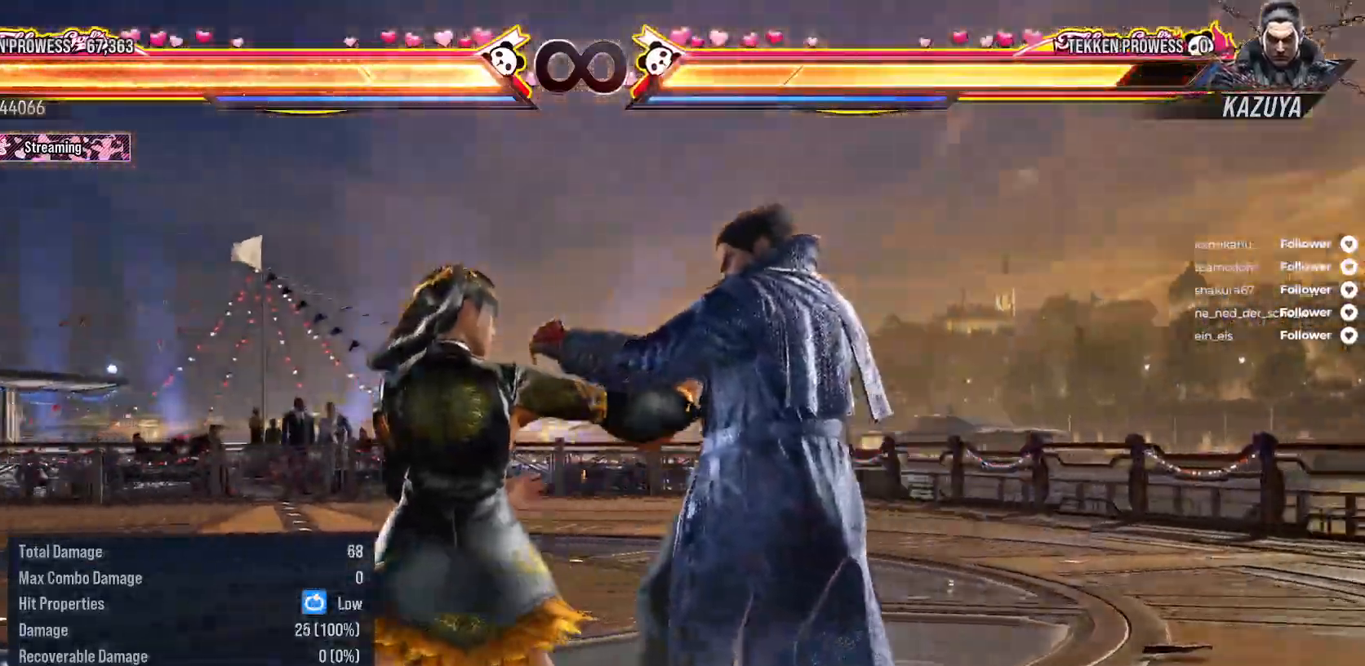
{"buttons": [], "right_stick": "center", "events": []}